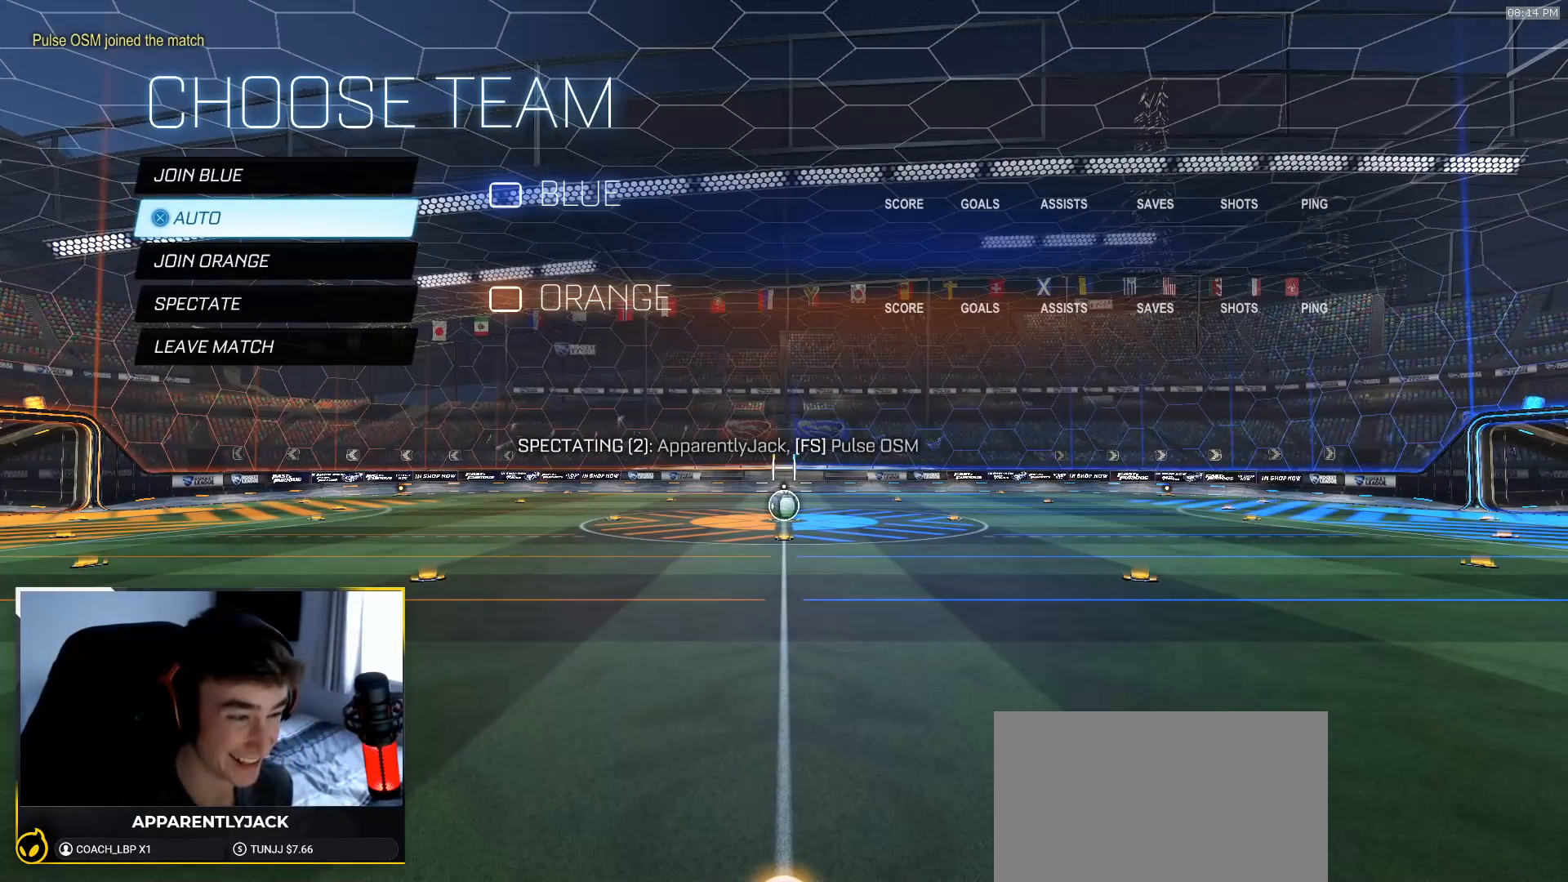
Gameplay with a controller (PlayStation layout); each line is a JSON object with the inputs held at the frame after it. "events" lists button and stick changes between this image and that frame as [ms after this image, input, new state], when the widget could be followed in between. Not read: L3 R3 TOUCHPAD.
{"buttons": ["CROSS"], "left_stick": "center", "right_stick": "center", "events": [[300, "DPAD_DOWN", "down"], [400, "DPAD_DOWN", "up"], [417, "CROSS", "down"]]}
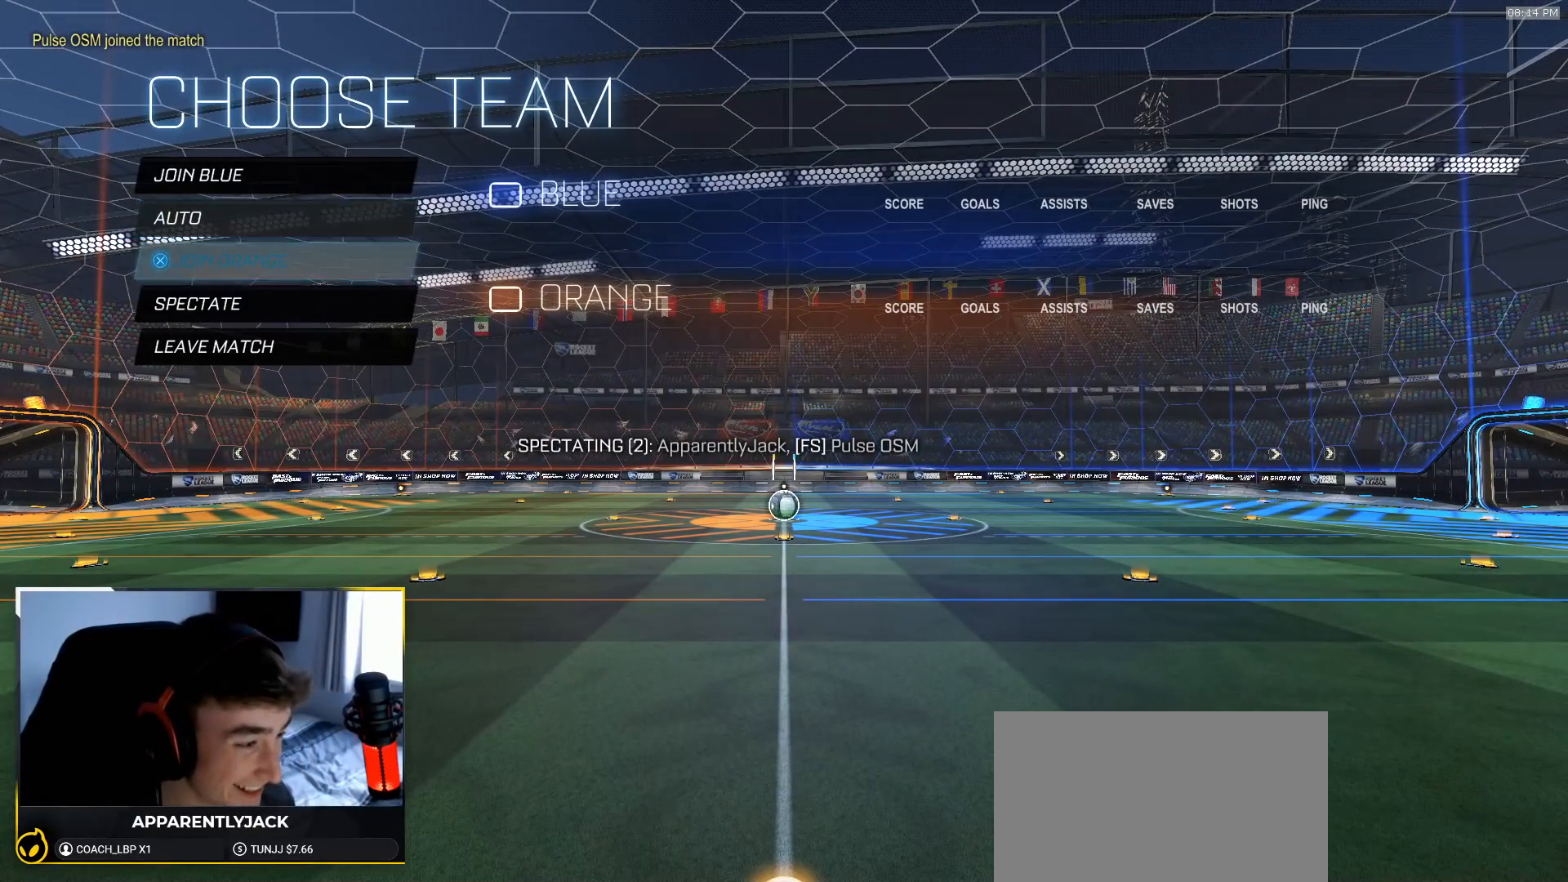
{"buttons": ["CROSS"], "left_stick": "center", "right_stick": "center", "events": []}
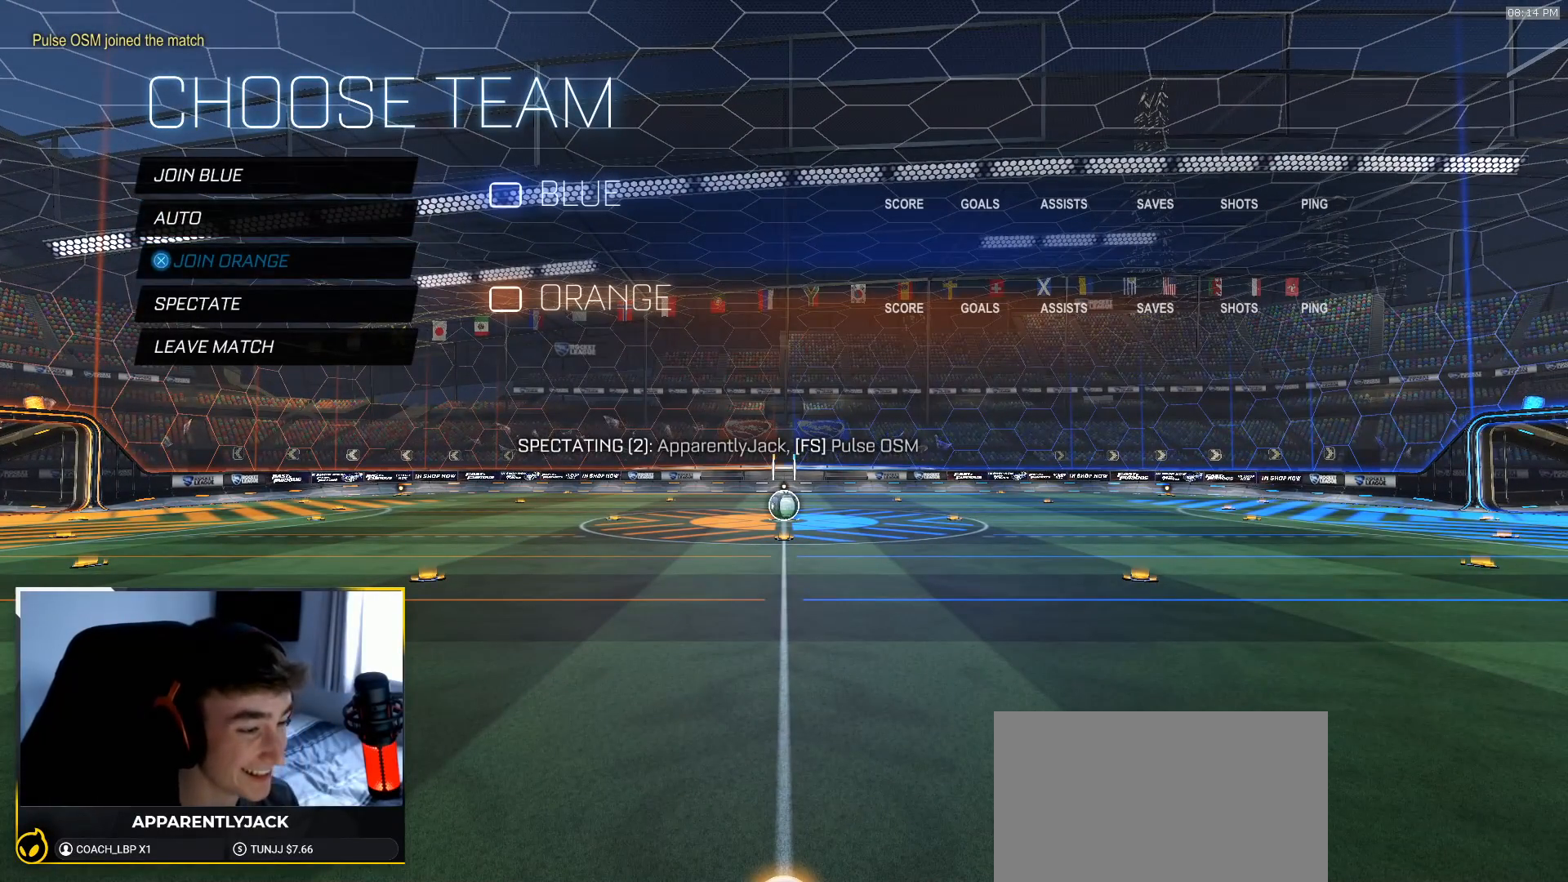
{"buttons": ["CROSS"], "left_stick": "right", "right_stick": "center", "events": [[350, "left_stick", "left"], [417, "left_stick", "down"], [483, "left_stick", "right"]]}
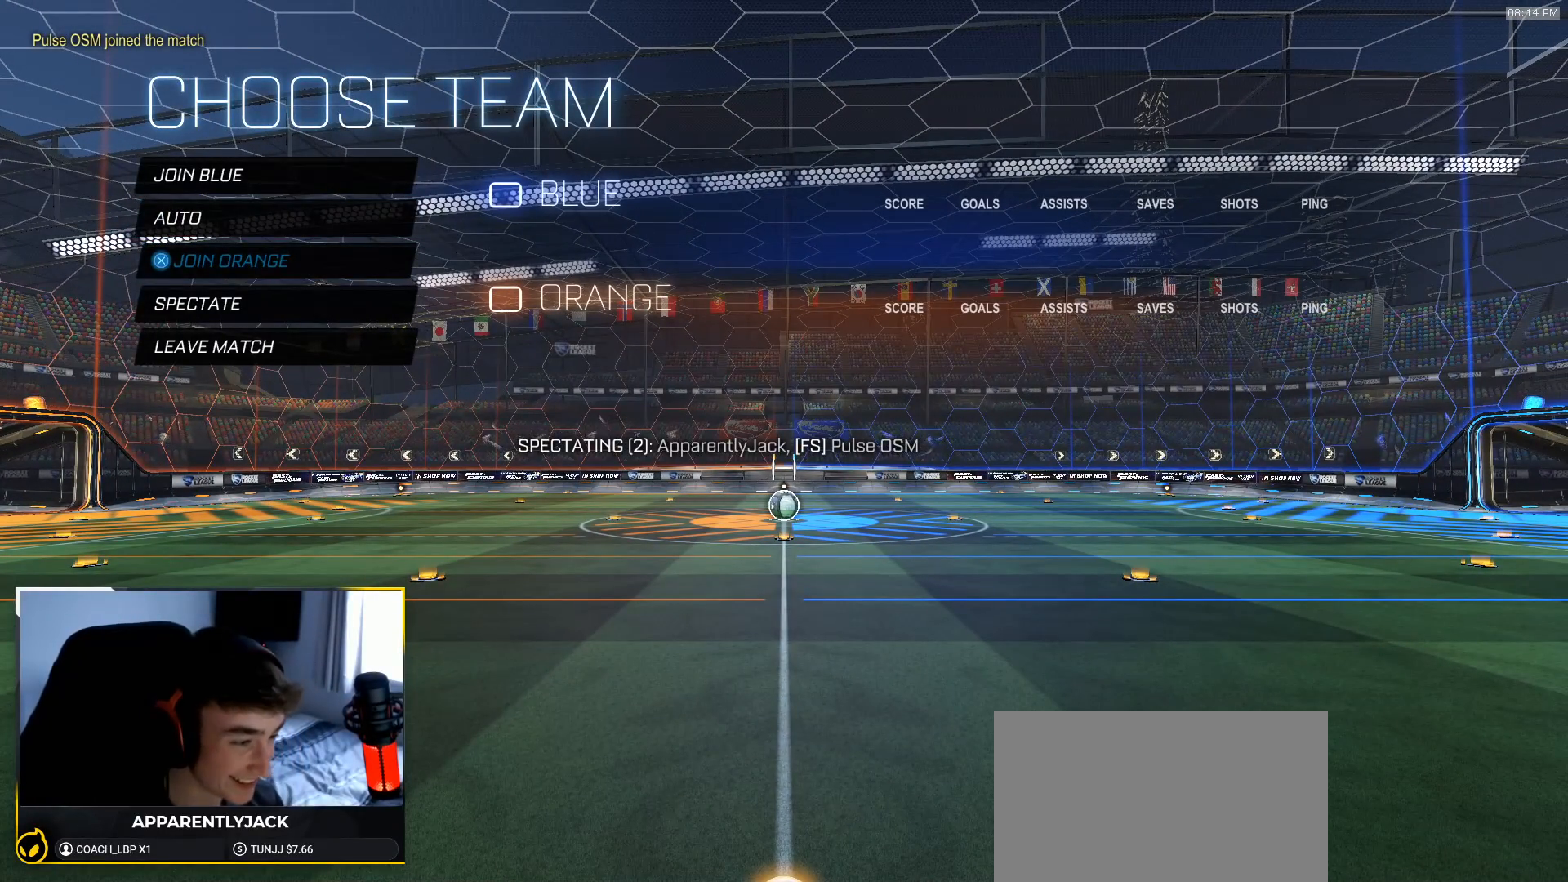
{"buttons": ["CROSS"], "left_stick": "center", "right_stick": "center", "events": [[67, "left_stick", "center"], [133, "left_stick", "down-left"], [233, "left_stick", "center"]]}
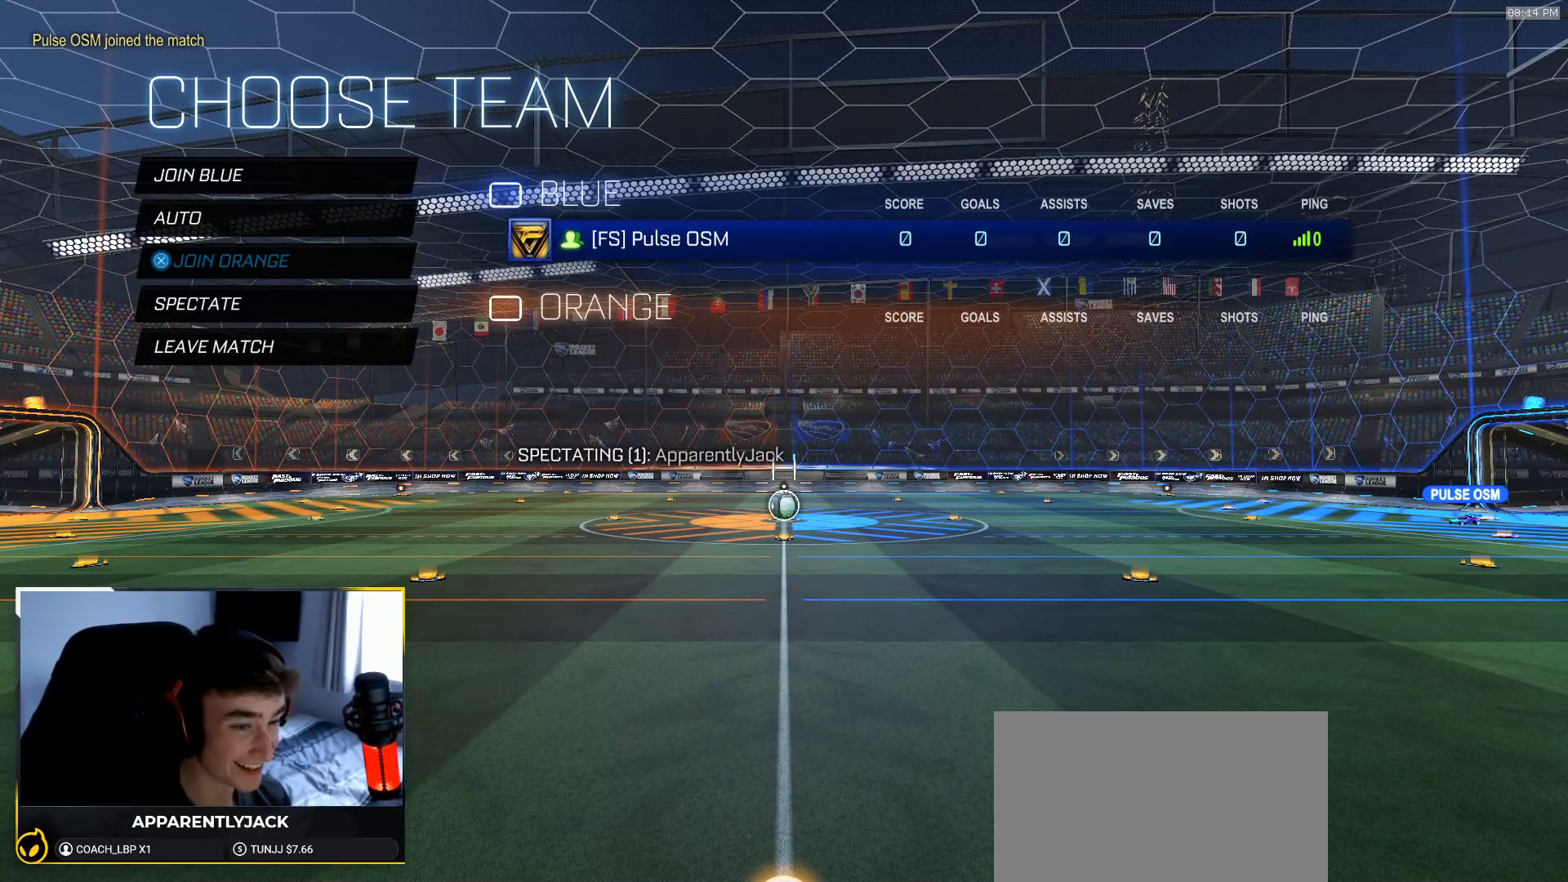
{"buttons": ["R1", "R2"], "left_stick": "right", "right_stick": "center", "events": [[100, "CROSS", "up"], [217, "left_stick", "right"], [333, "left_stick", "up"], [450, "R2", "down"], [483, "left_stick", "right"], [500, "R1", "down"]]}